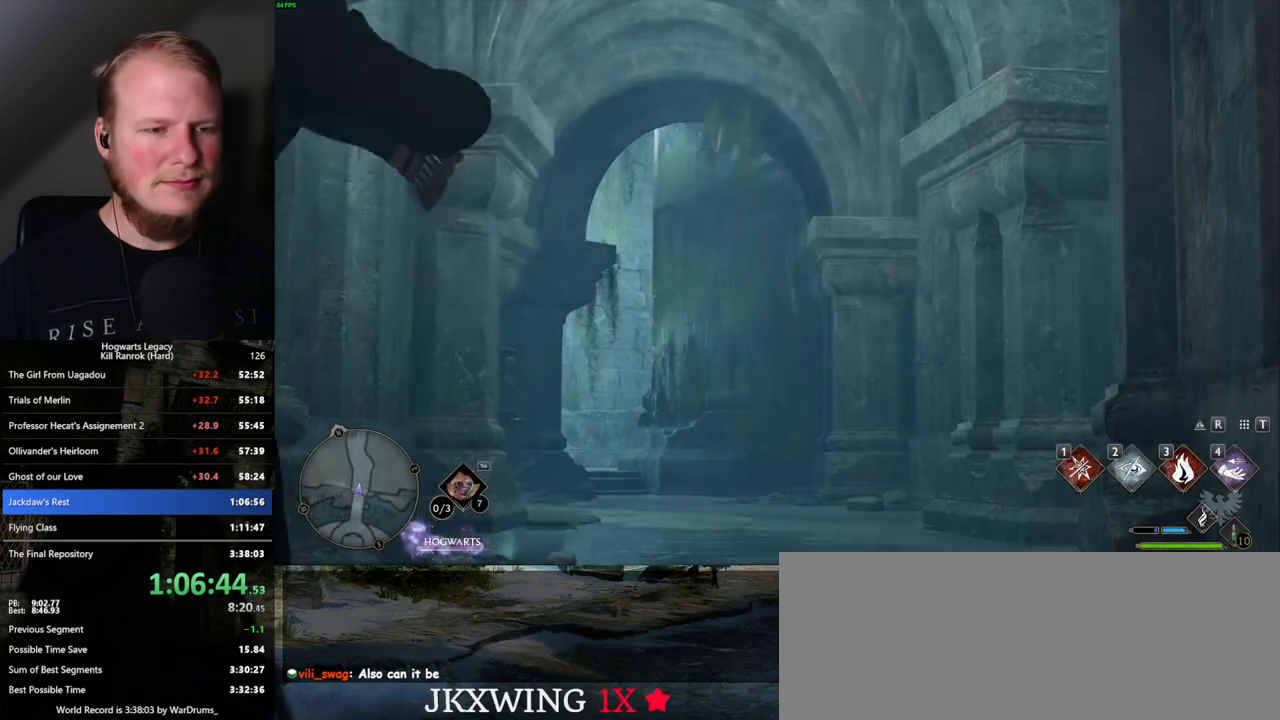
Gameplay with keyboard and mouse; each line is a JSON object with the keys and mouse buttons held at the frame after it. "events" lists presses ("down") and releases ("up") of ".", "/", "0", "1", "2", "3", "4", "5", "6", "7", "8", "9", "a", "alt_l", "alt_r", "b", "backslash", "backspace", "c", "caps_lock", "comma", "ctrl_l", "ctrl_r", "d", "e", "equals", "escape", "f", "f1", "f10", "f11", "f12", "f2", "f3", "f4", "f5", "f6", "f7", "f8", "f9", "g", "h", "i", "j", "k", "l", "lbracket", "m", "minus", "n", "o", "p", "q", "quote", "r", "rbracket", "return", "s", "semicolon", "shift_l", "shift_r", "space", "super_l", "super_r", "t", "tab", "tilde", "u", "v", "w", "x", "y", "z", "mouse_left", "mouse_wheel", "mouse_right", "mouse_mb4" and "mouse_mb5" between this image and that frame as [ms after this image, input, new state], when the widget could be followed in between. "mouse_left", "mouse_wheel", "mouse_right", "mouse_mb4", "mouse_mb5" = the "left", "wheel", "right", "mb4", "mb5" buttons of the "mouse" list. No other keys are recorded. "wheel" means that the mouse wheel is clicked or scrolled. Mouse movement is not recorded.
{"keys": ["w"], "mouse": [], "events": [[150, "w", "down"]]}
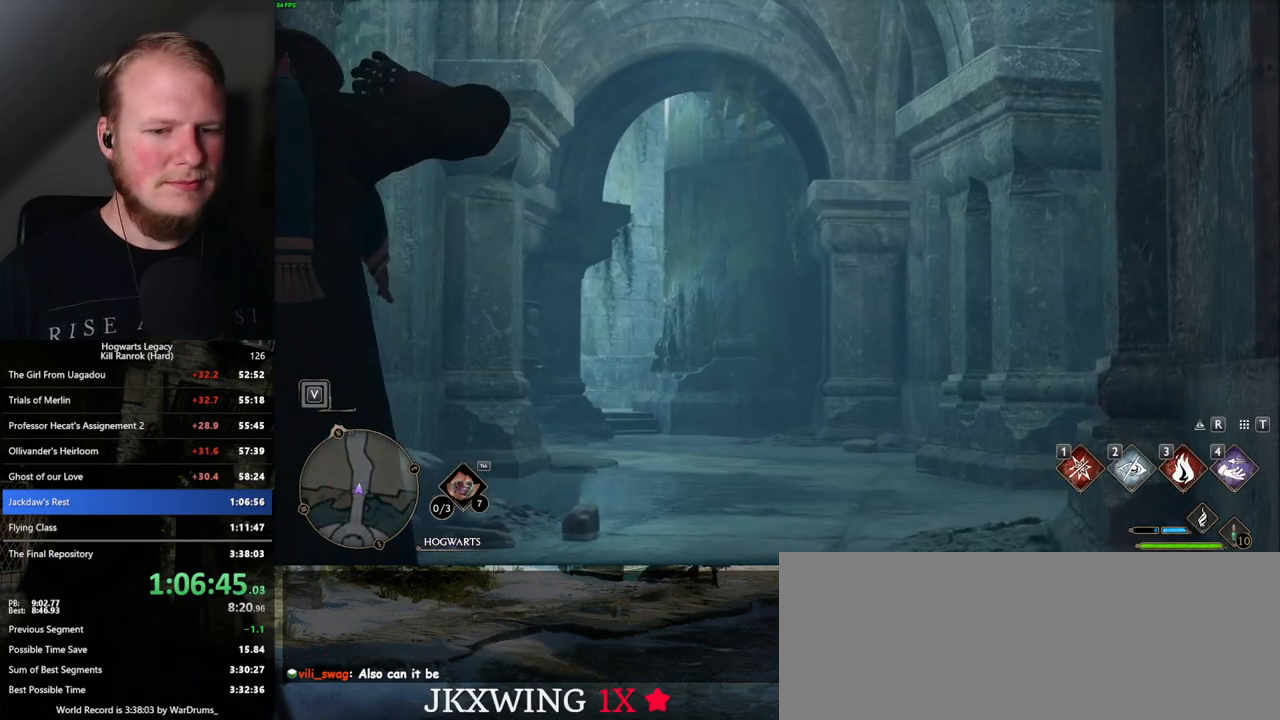
{"keys": ["w"], "mouse": [], "events": [[400, "space", "down"], [450, "space", "up"]]}
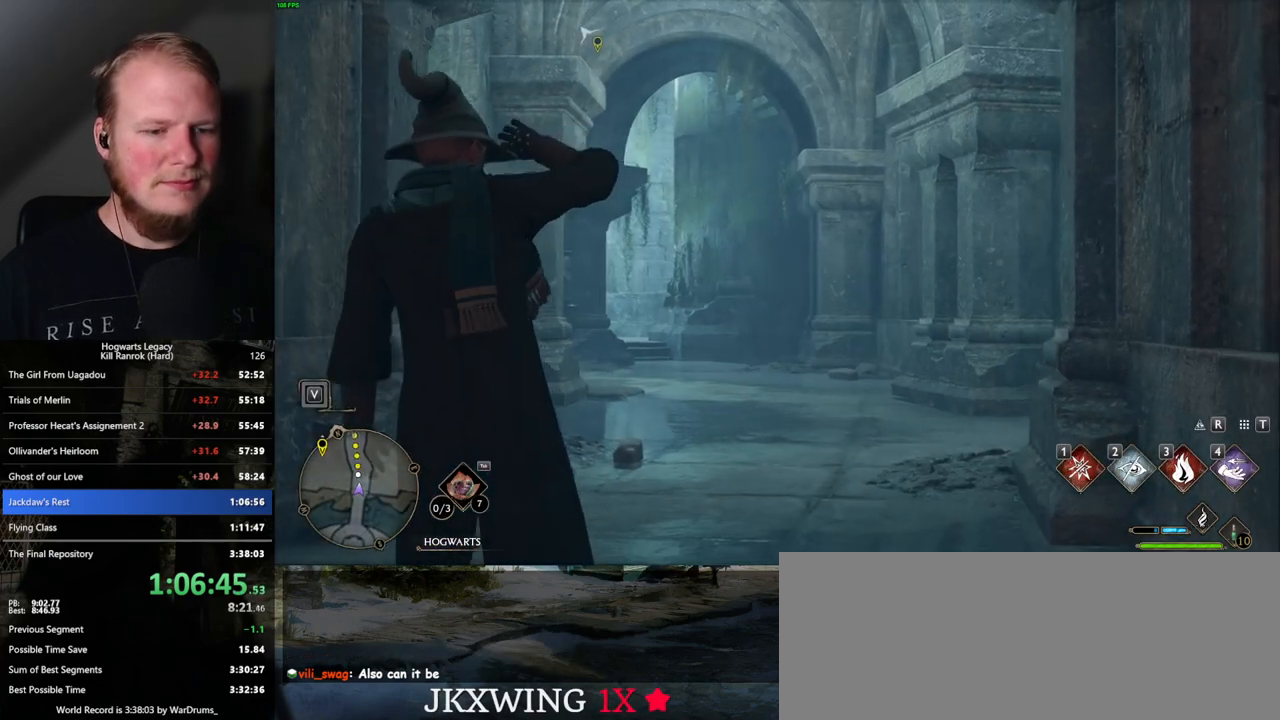
{"keys": ["space", "w"], "mouse": [], "events": [[100, "space", "down"], [117, "space", "up"], [234, "space", "down"], [267, "space", "up"], [367, "space", "down"], [417, "space", "up"], [500, "space", "down"]]}
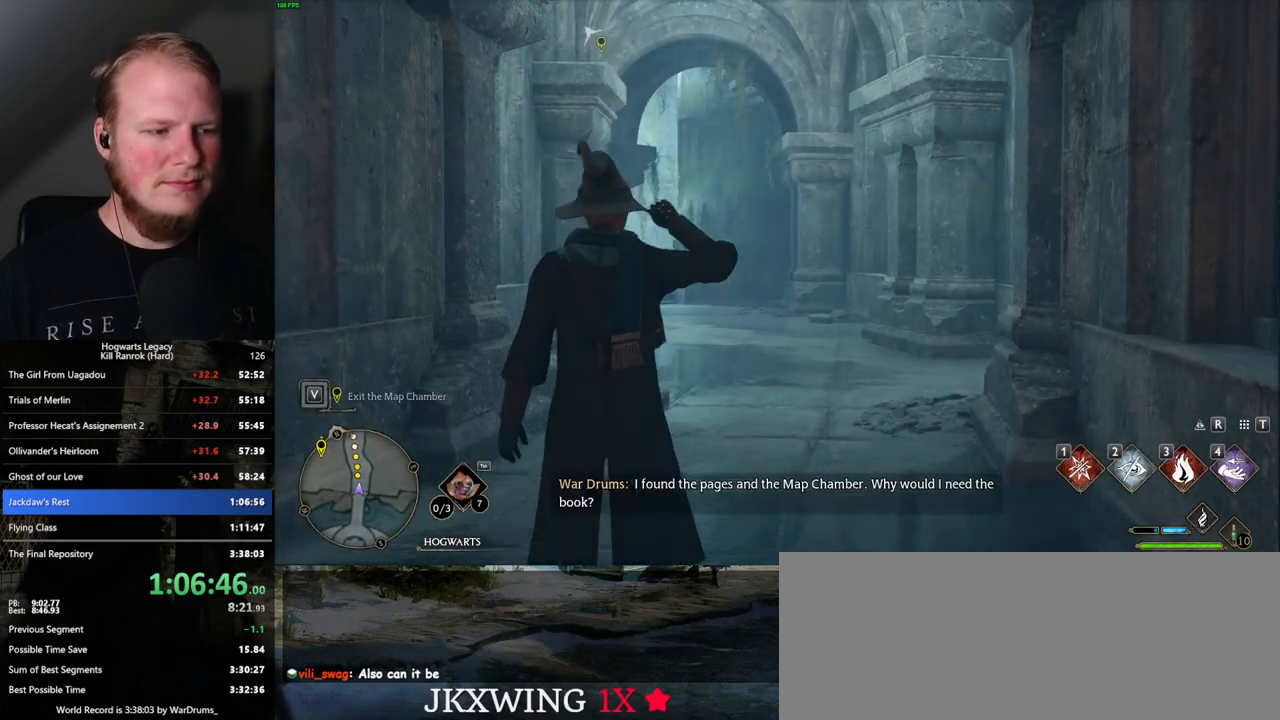
{"keys": ["shift_l", "w"], "mouse": [], "events": [[67, "space", "up"], [150, "space", "down"], [250, "space", "up"], [334, "space", "down"], [367, "space", "up"], [417, "shift_l", "down"]]}
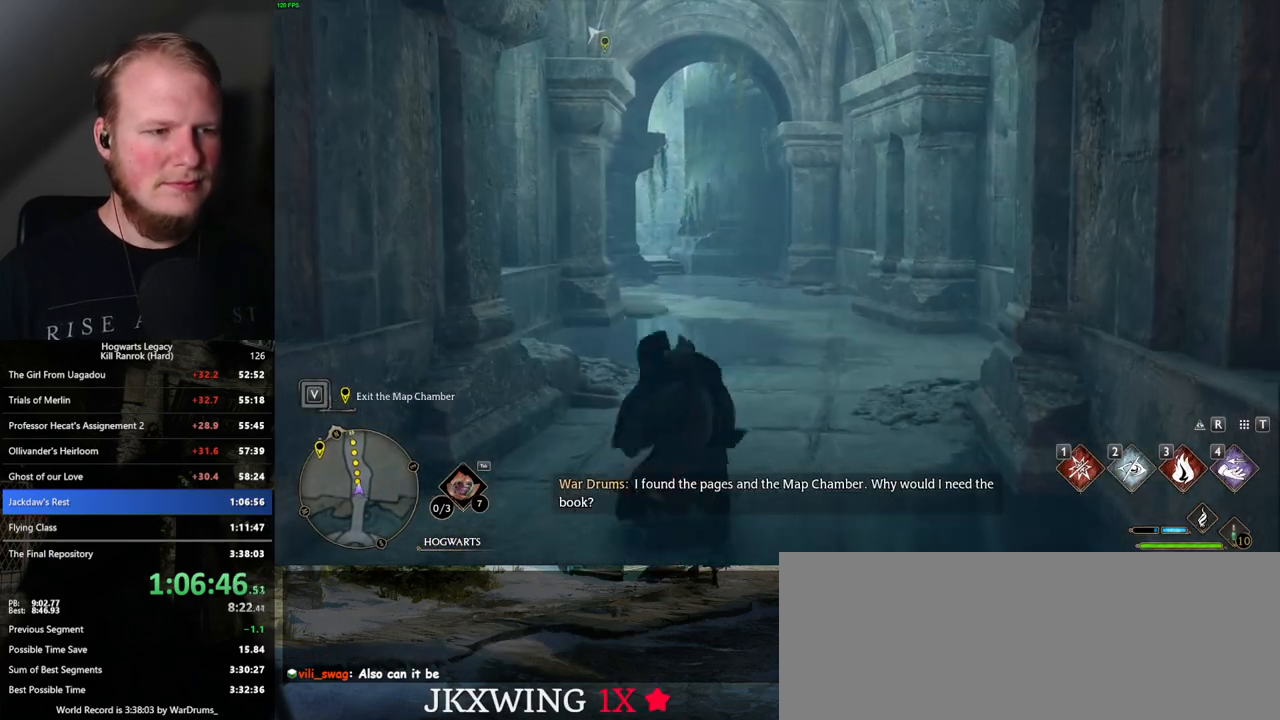
{"keys": ["w"], "mouse": [], "events": [[50, "shift_l", "up"]]}
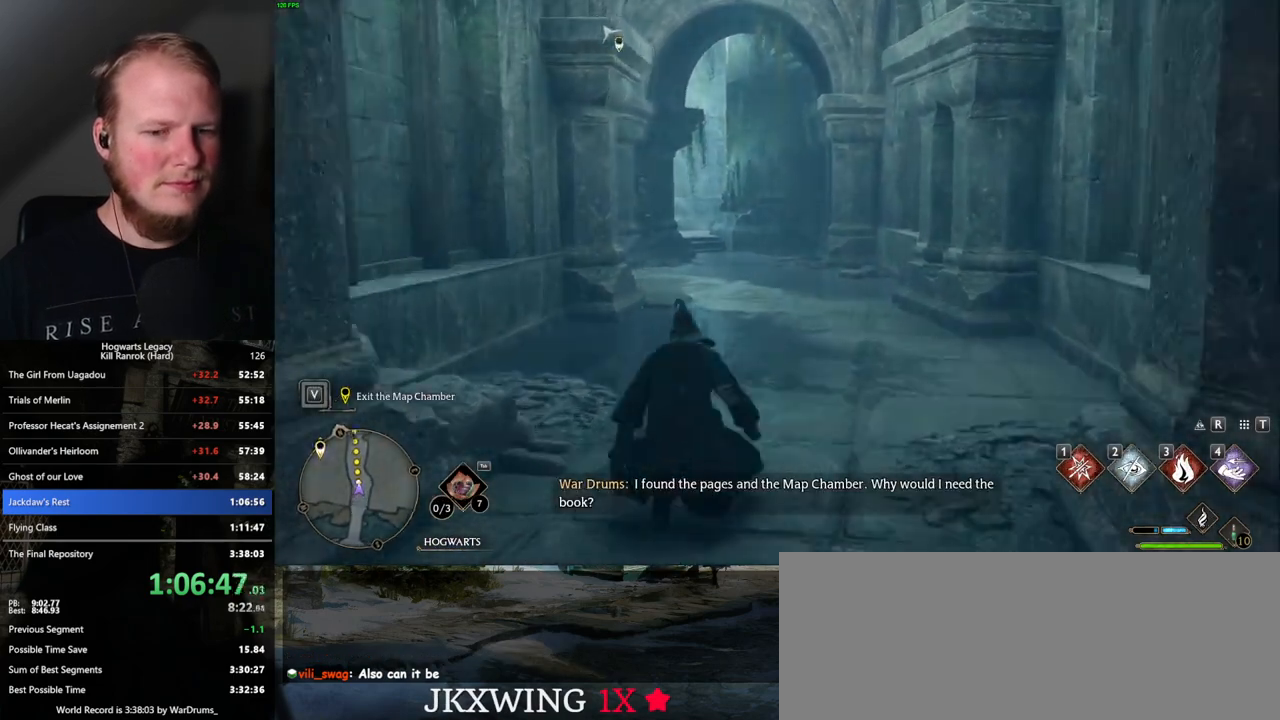
{"keys": ["w"], "mouse": [], "events": []}
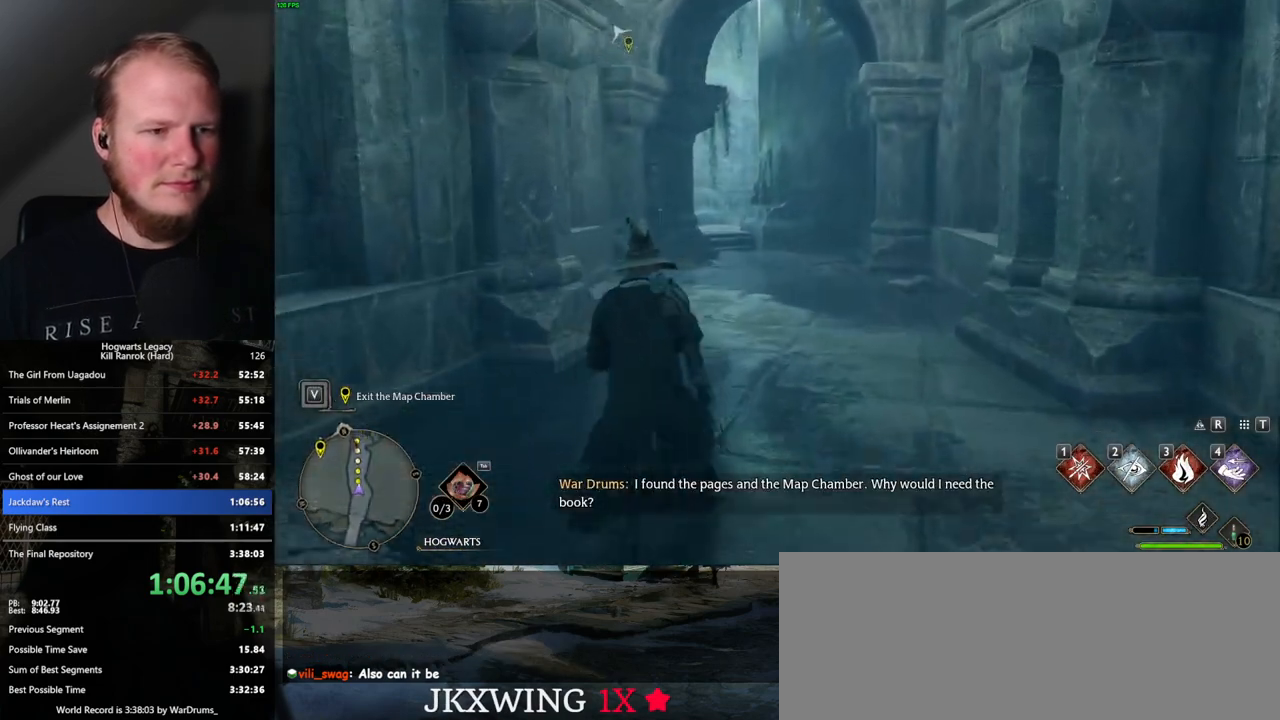
{"keys": ["w"], "mouse": [], "events": []}
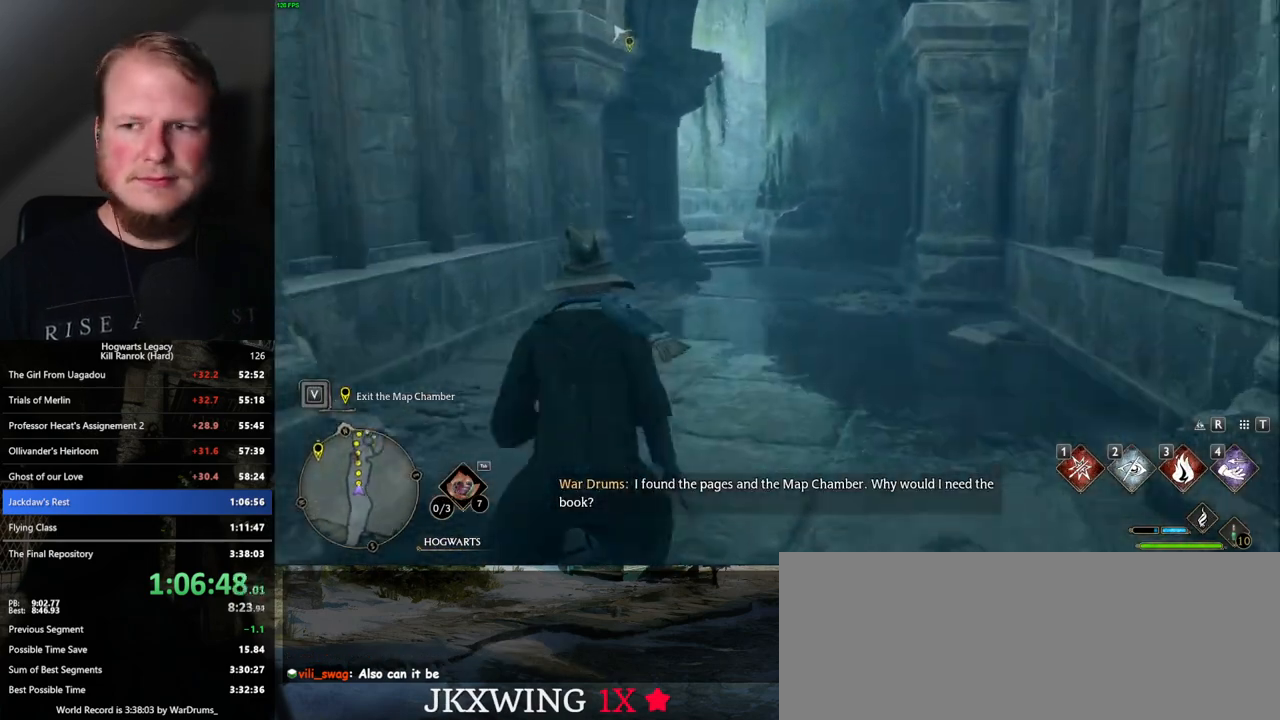
{"keys": ["w"], "mouse": [], "events": []}
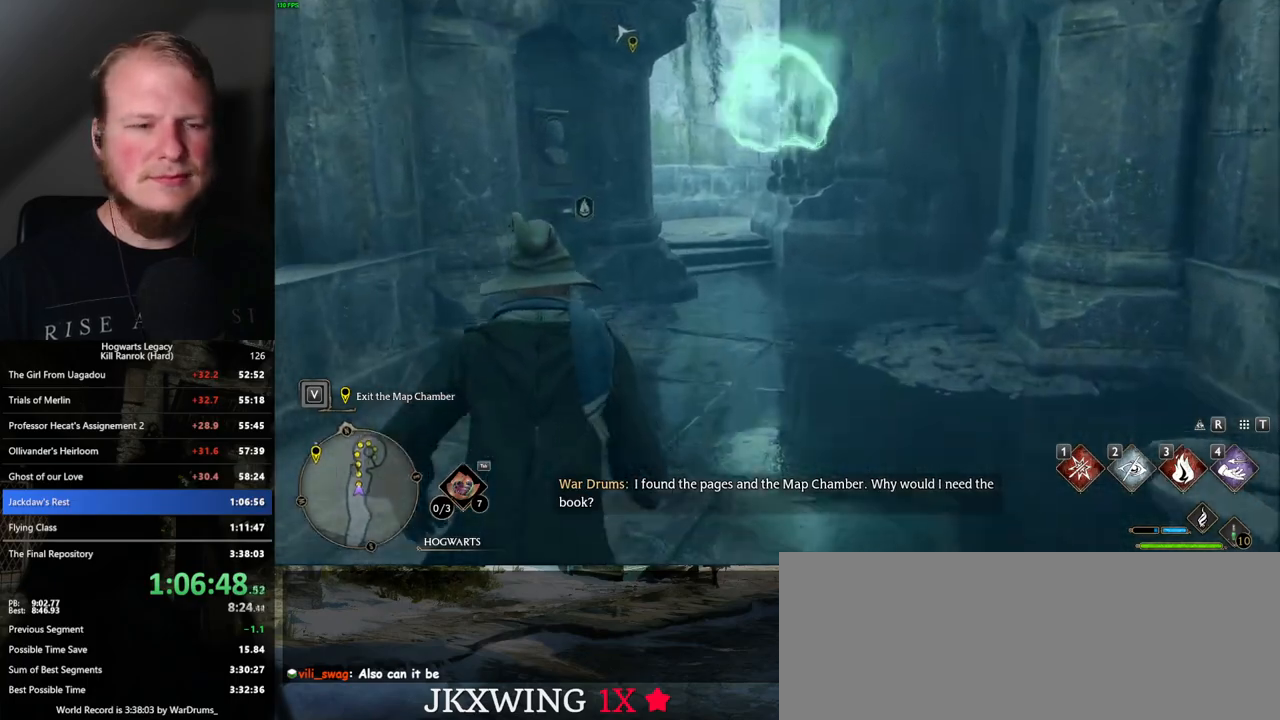
{"keys": ["w"], "mouse": [], "events": []}
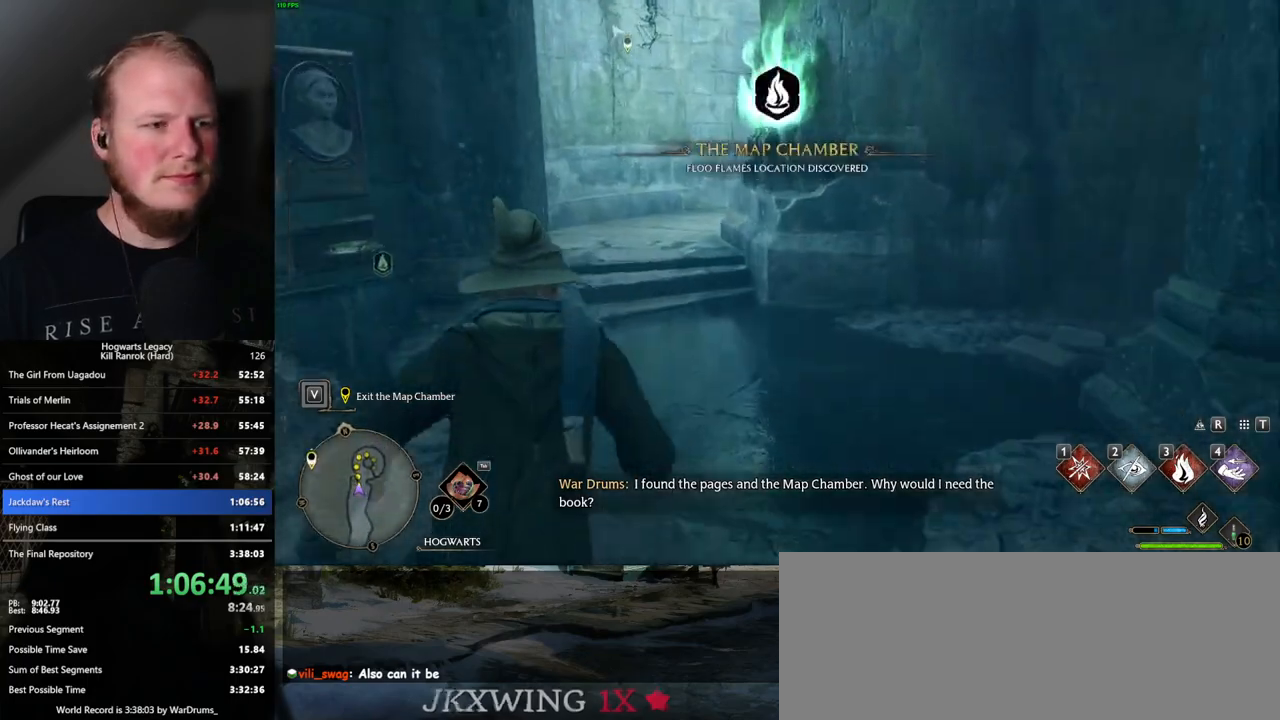
{"keys": ["w"], "mouse": [], "events": []}
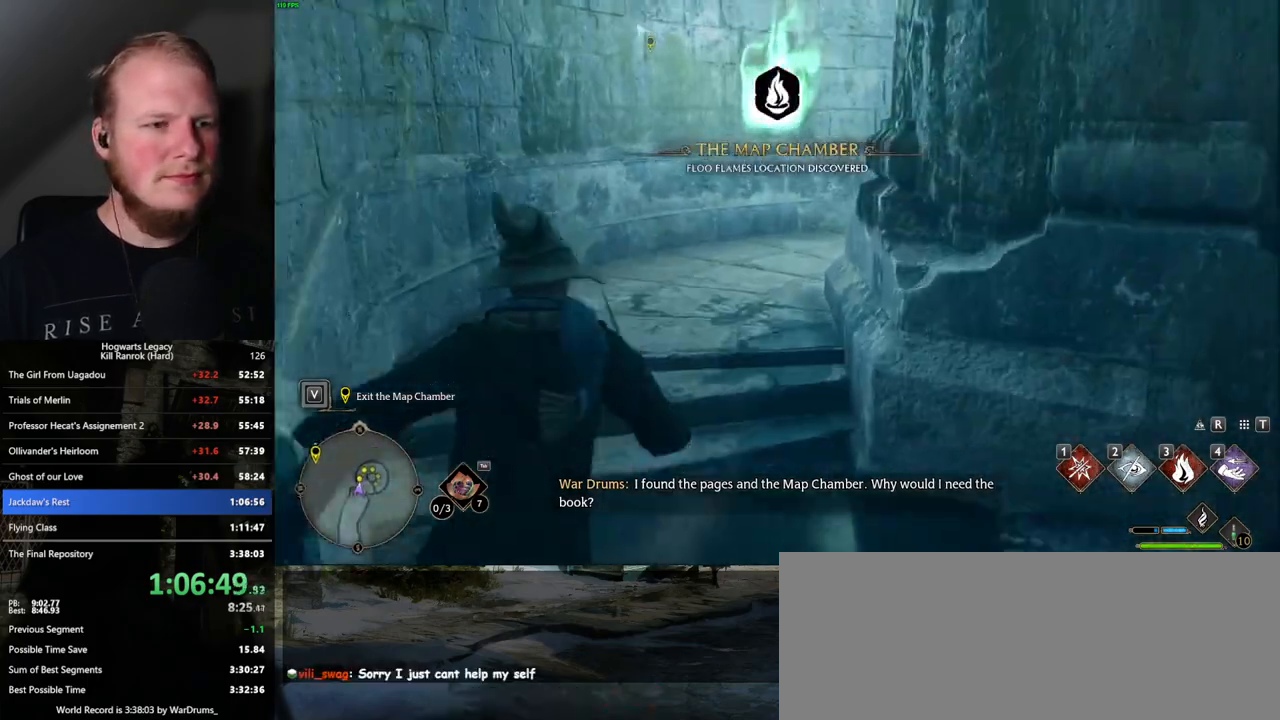
{"keys": ["w"], "mouse": [], "events": []}
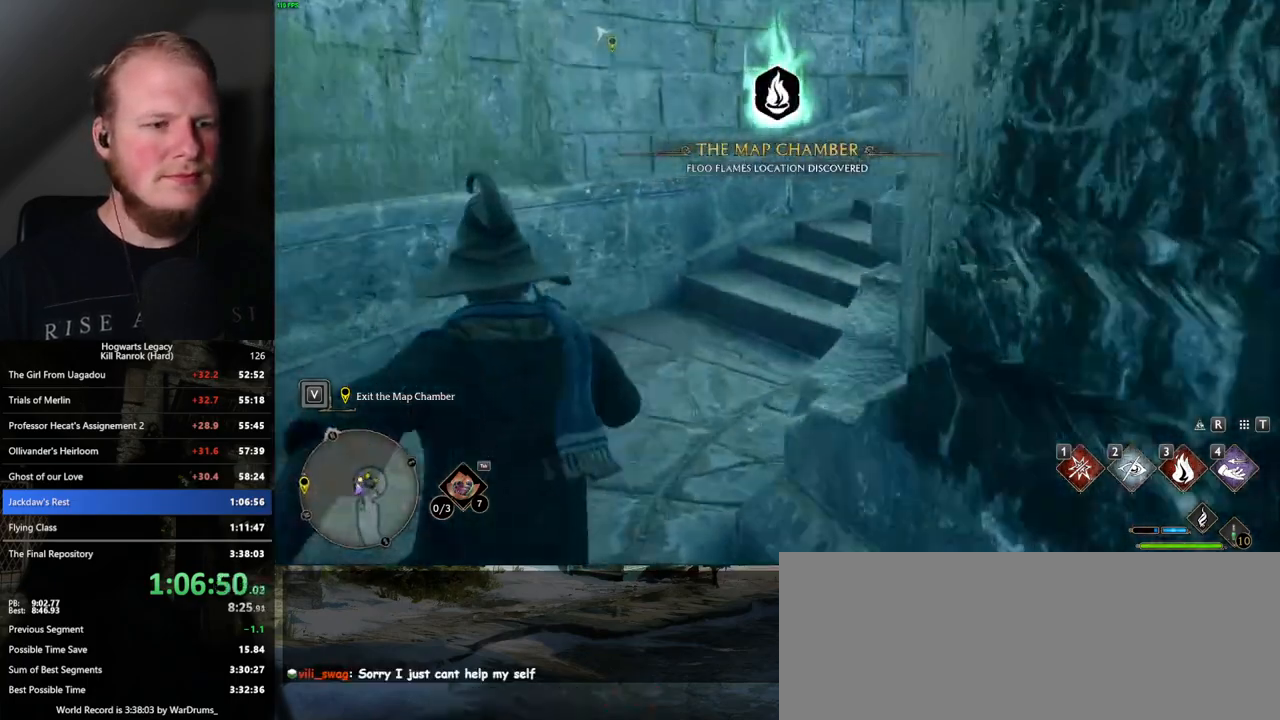
{"keys": ["w"], "mouse": [], "events": []}
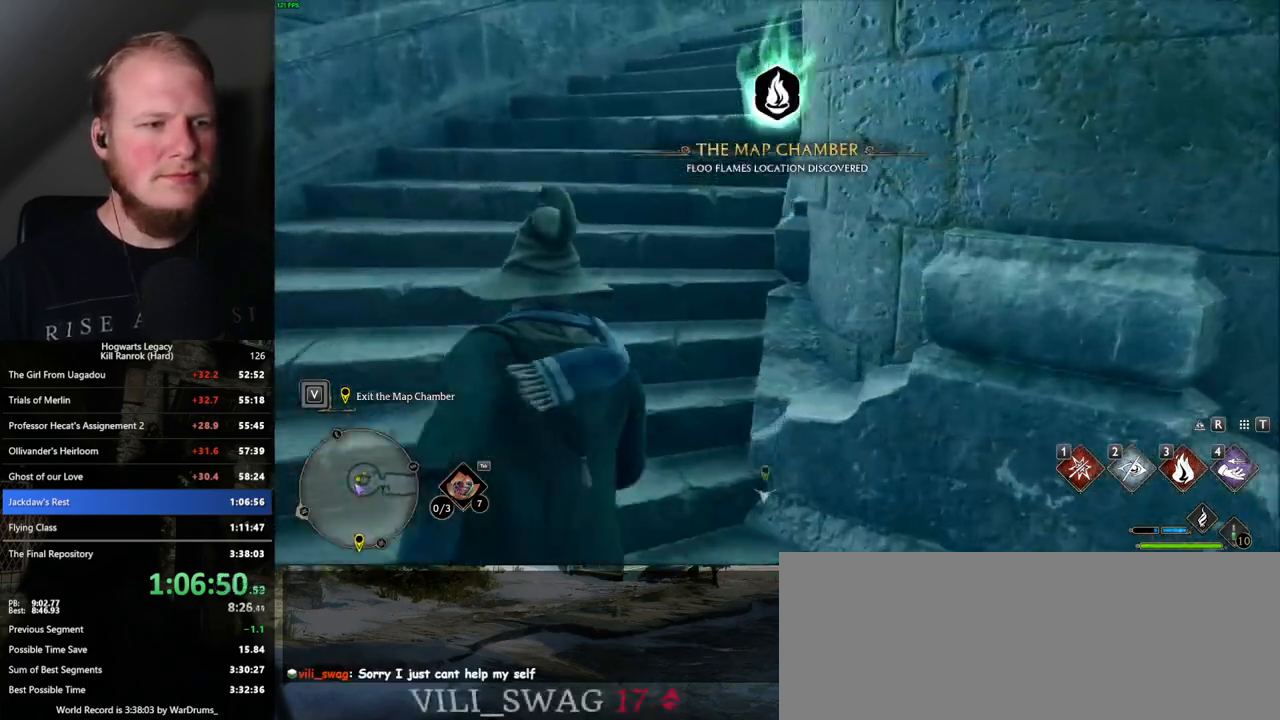
{"keys": ["w"], "mouse": [], "events": []}
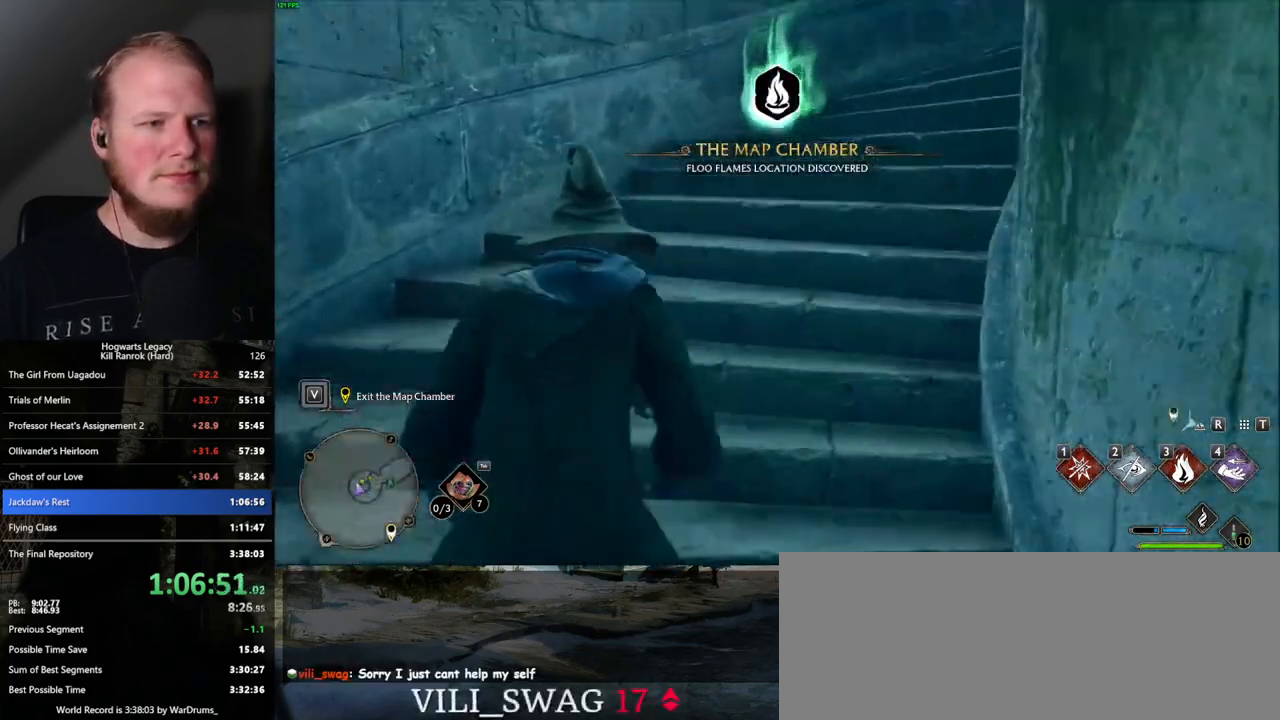
{"keys": ["w"], "mouse": [], "events": []}
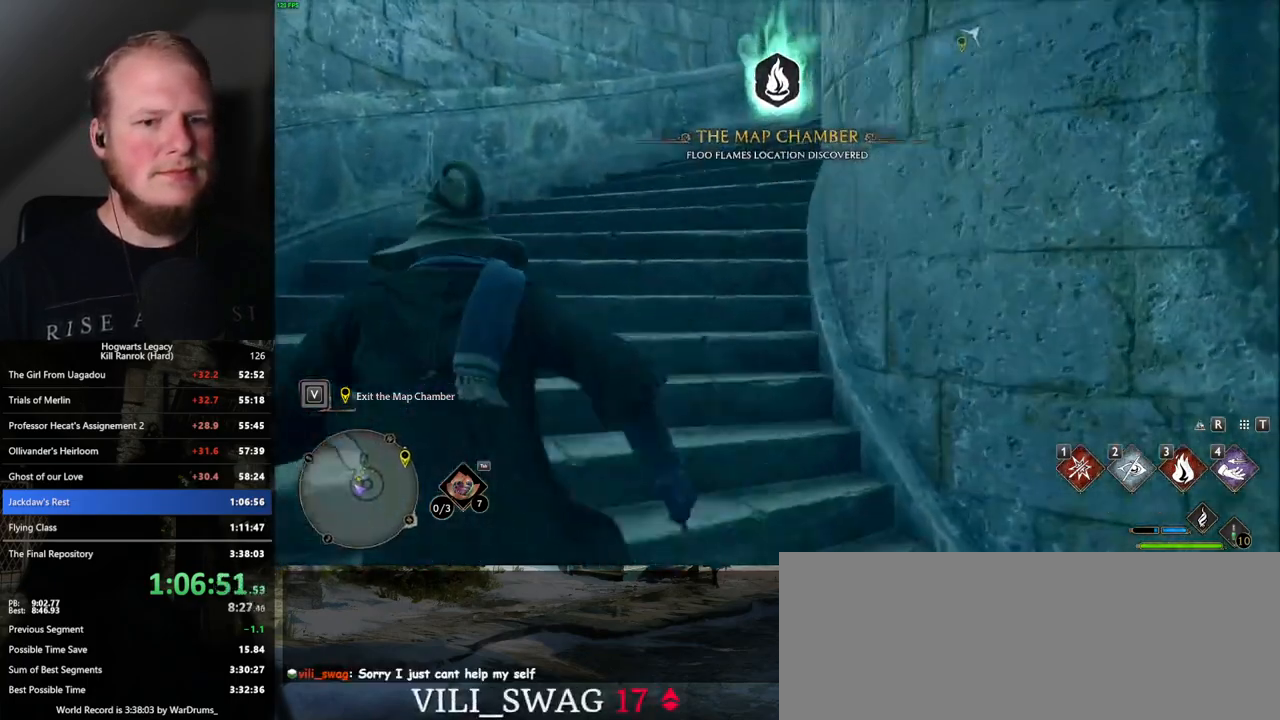
{"keys": ["w"], "mouse": [], "events": []}
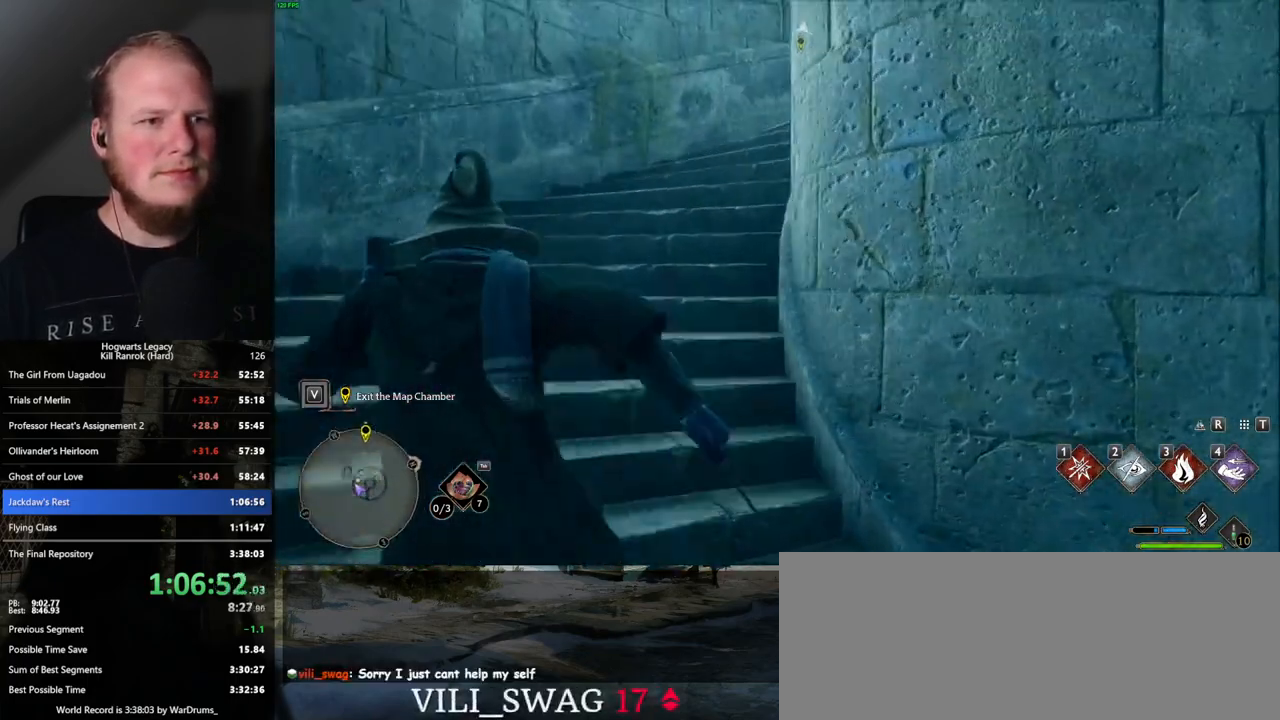
{"keys": ["w"], "mouse": [], "events": []}
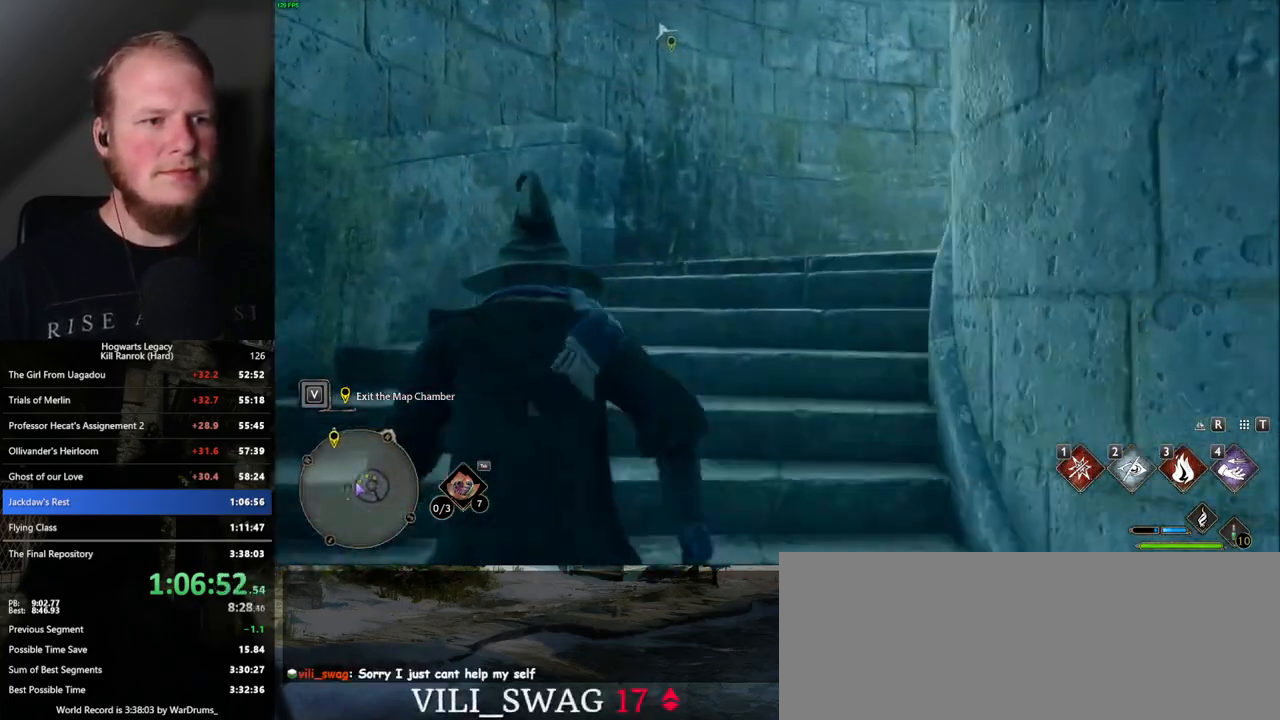
{"keys": ["w"], "mouse": [], "events": []}
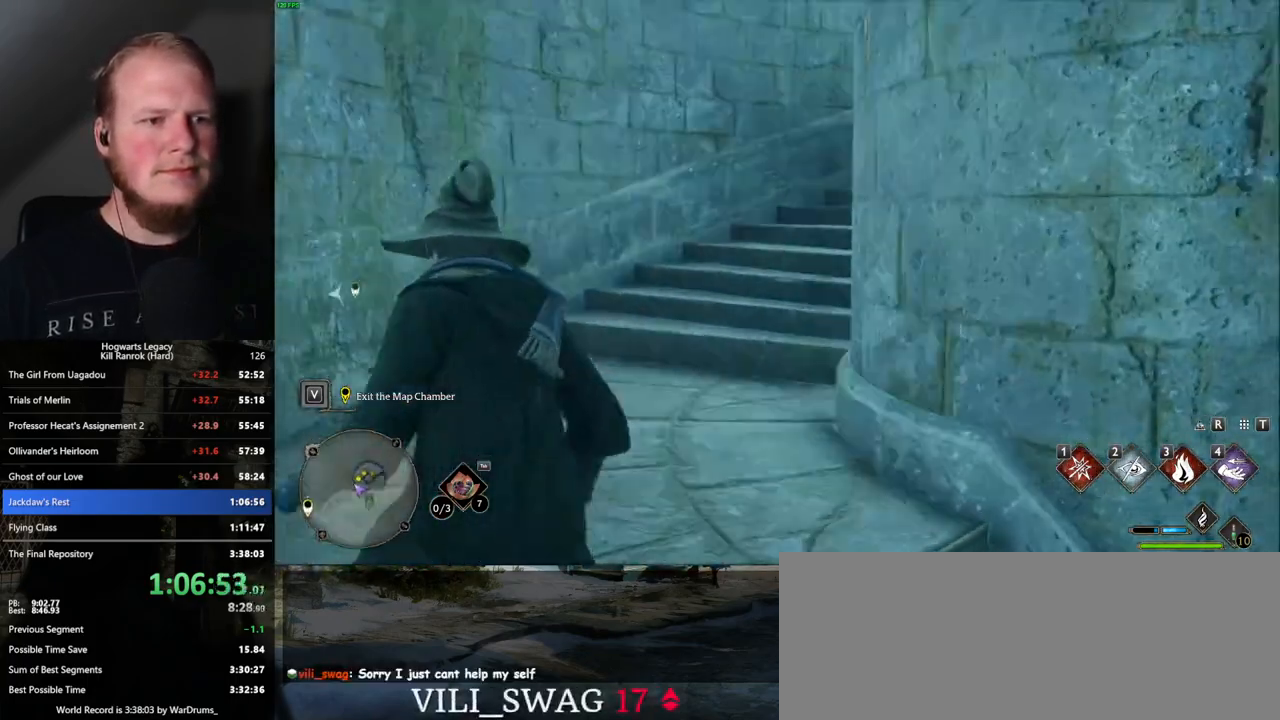
{"keys": ["w"], "mouse": [], "events": []}
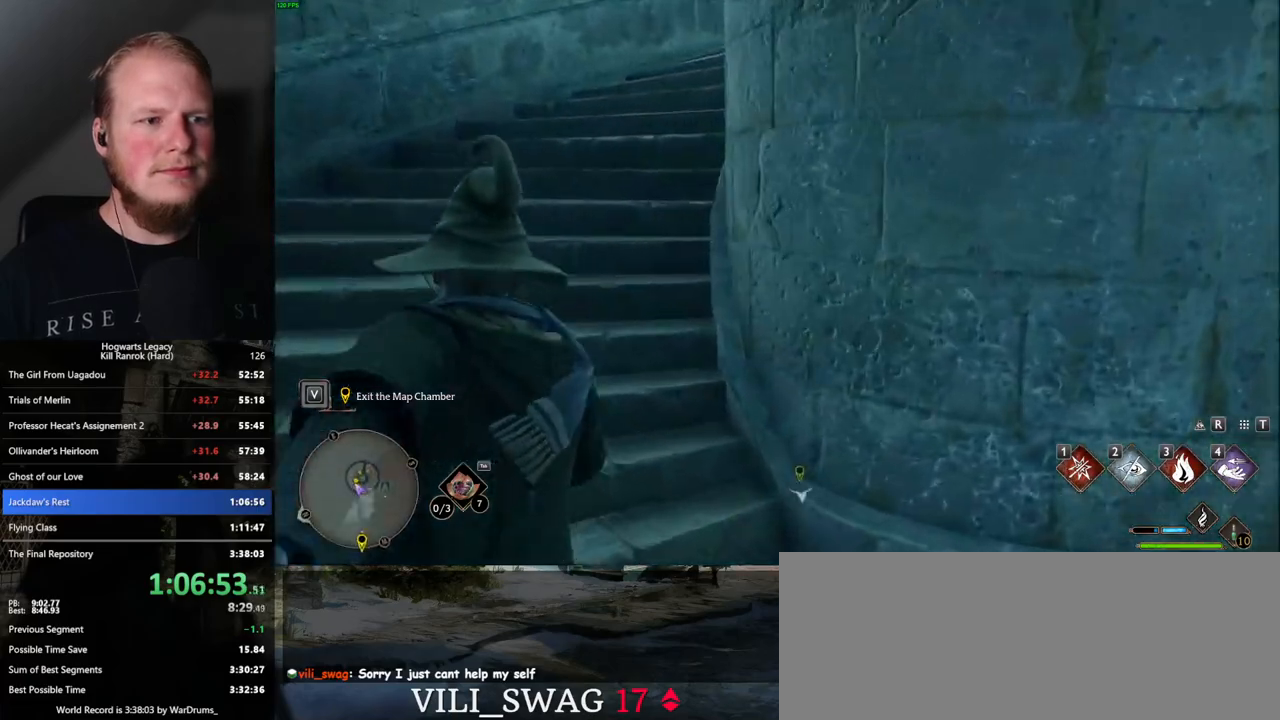
{"keys": ["w"], "mouse": [], "events": []}
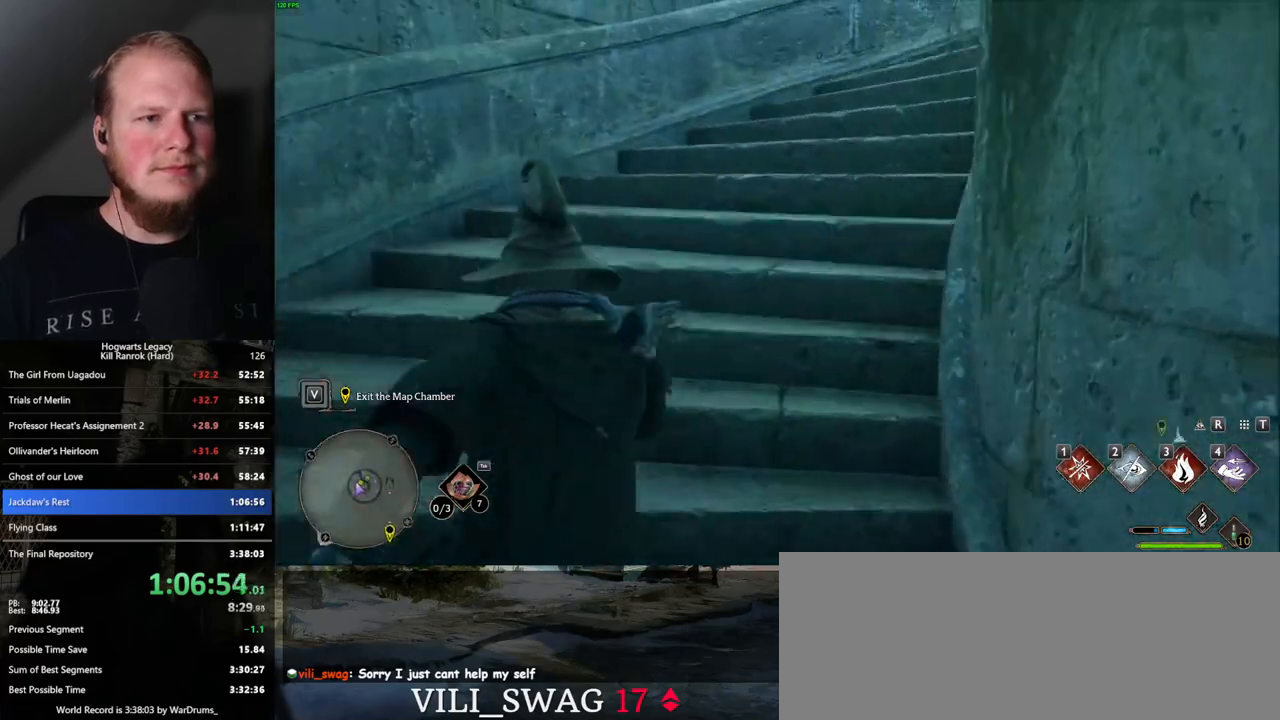
{"keys": ["w"], "mouse": [], "events": []}
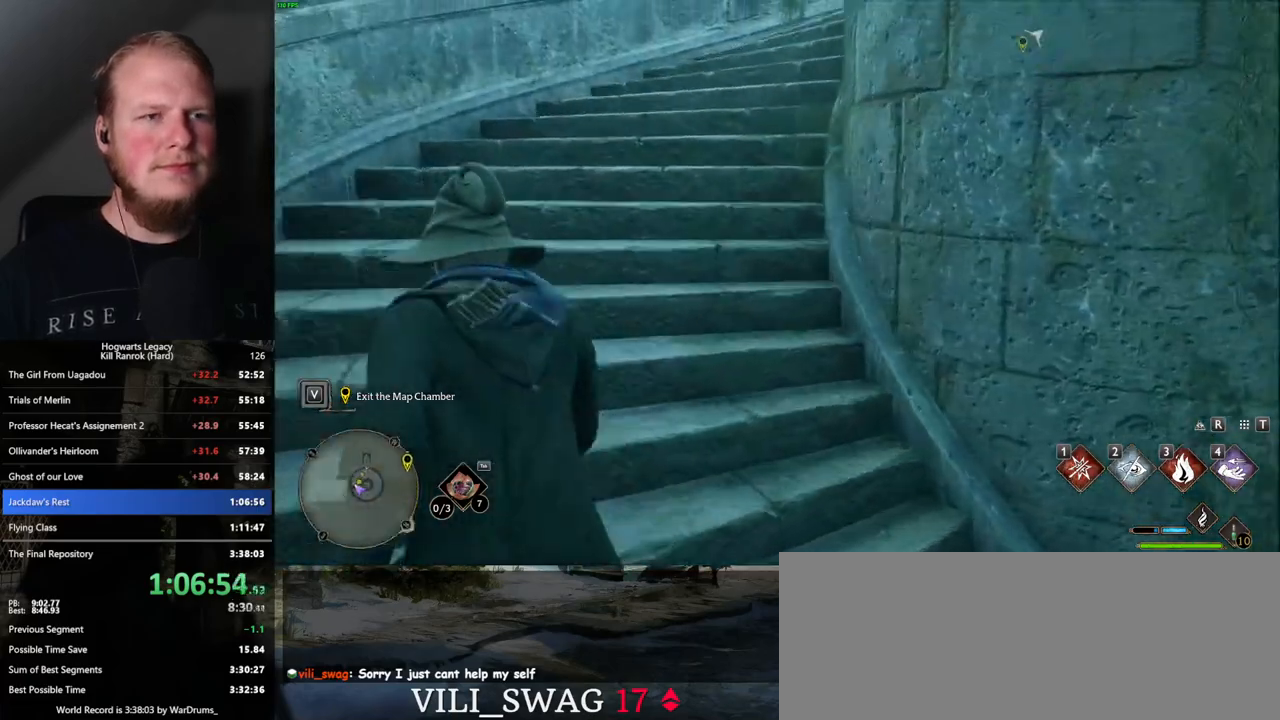
{"keys": ["w"], "mouse": [], "events": []}
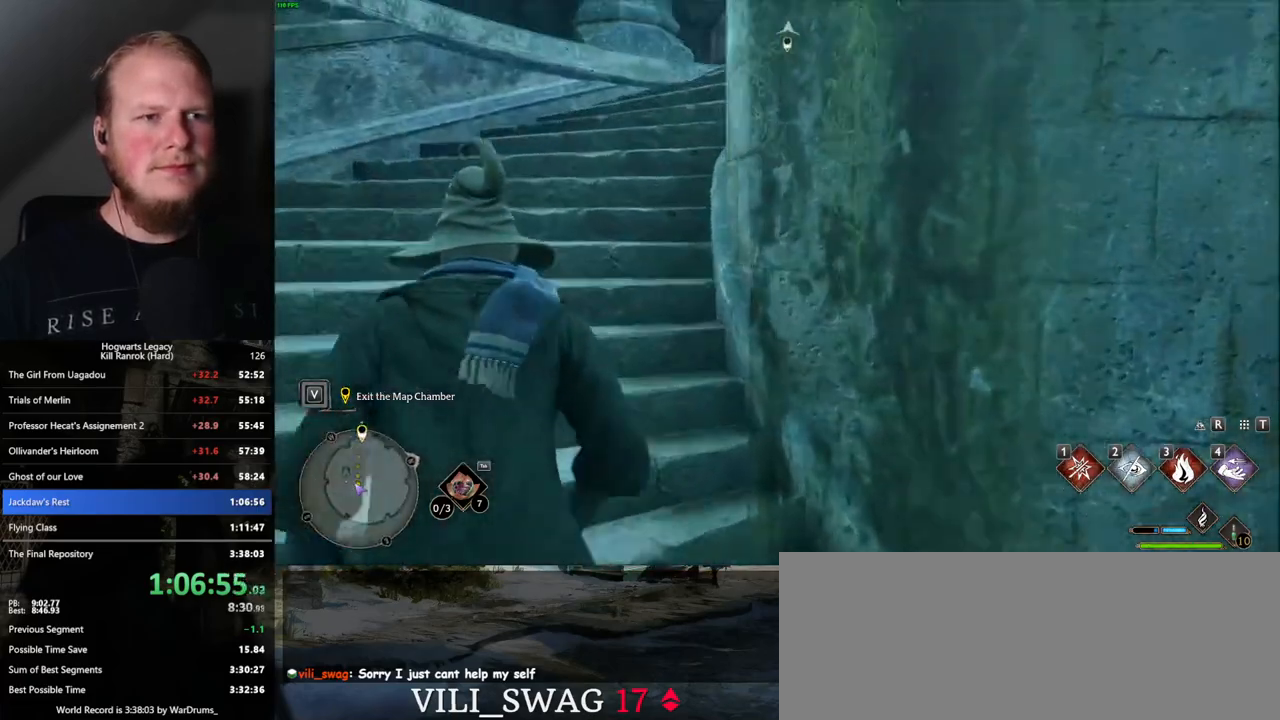
{"keys": ["w"], "mouse": [], "events": []}
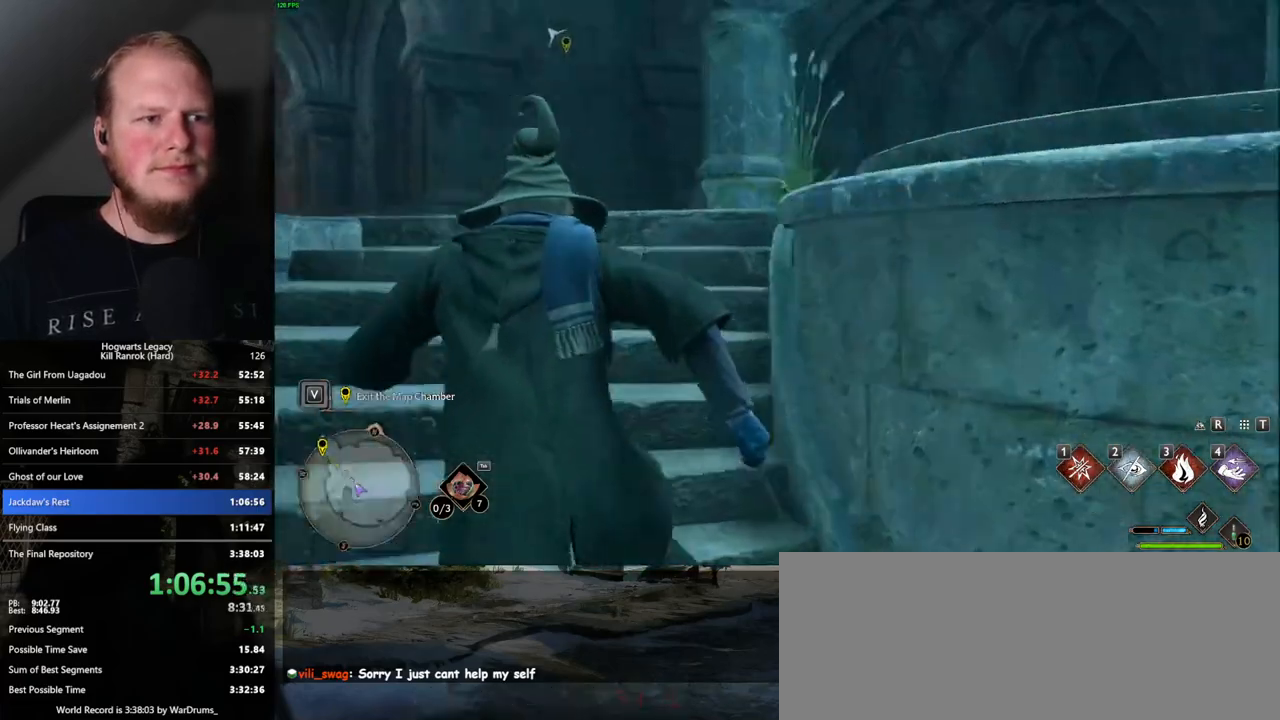
{"keys": ["w"], "mouse": [], "events": []}
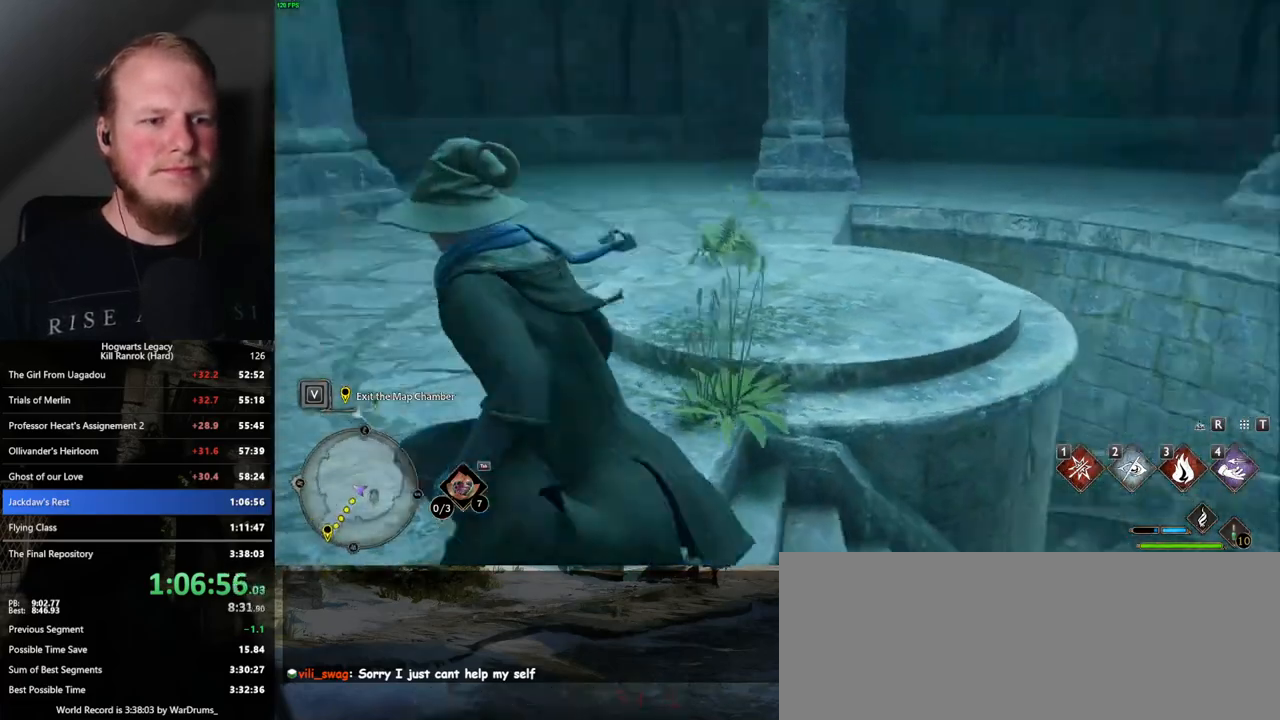
{"keys": ["w"], "mouse": [], "events": []}
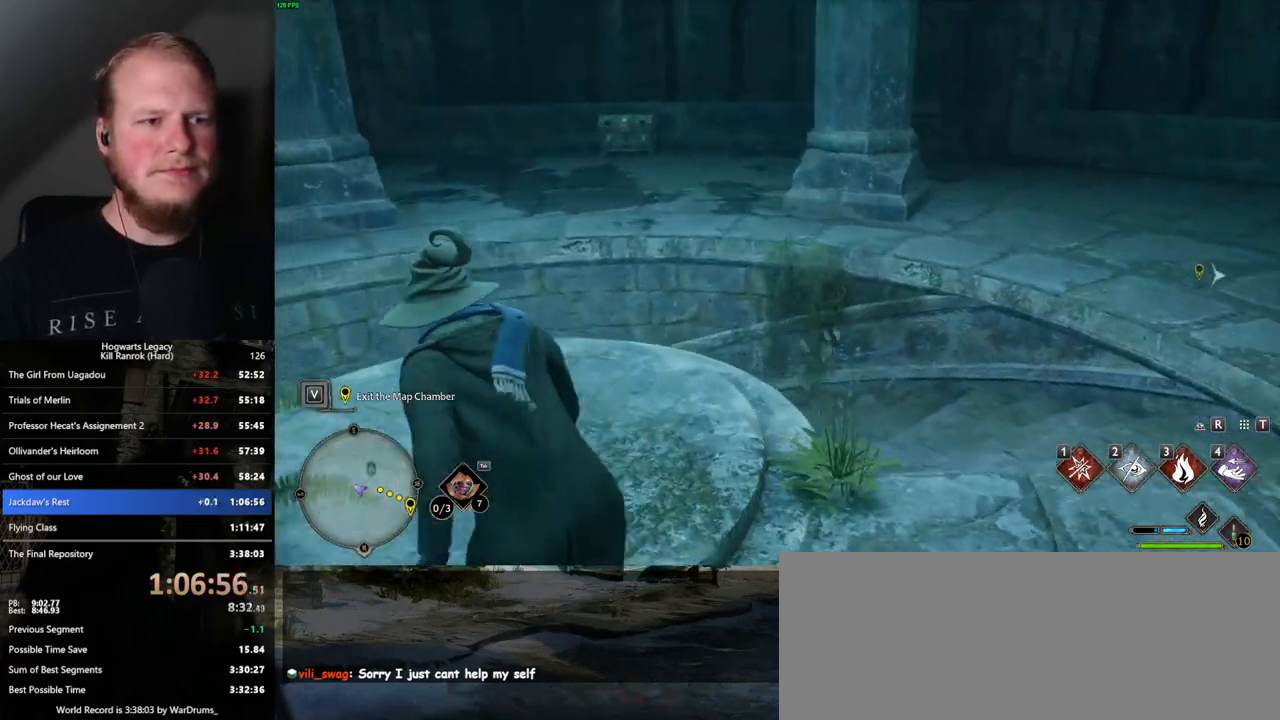
{"keys": ["w"], "mouse": [], "events": [[100, "mouse_mb5", "down"], [250, "mouse_mb5", "up"]]}
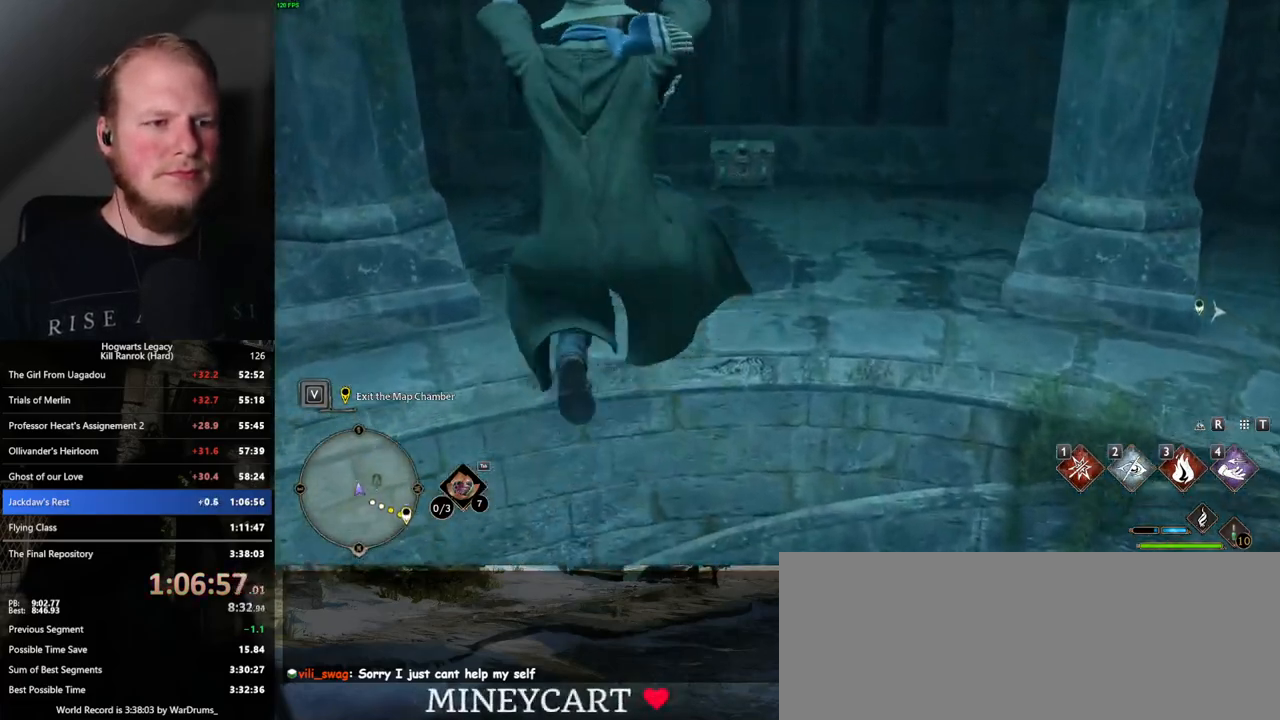
{"keys": ["w"], "mouse": [], "events": [[317, "2", "down"], [434, "2", "up"]]}
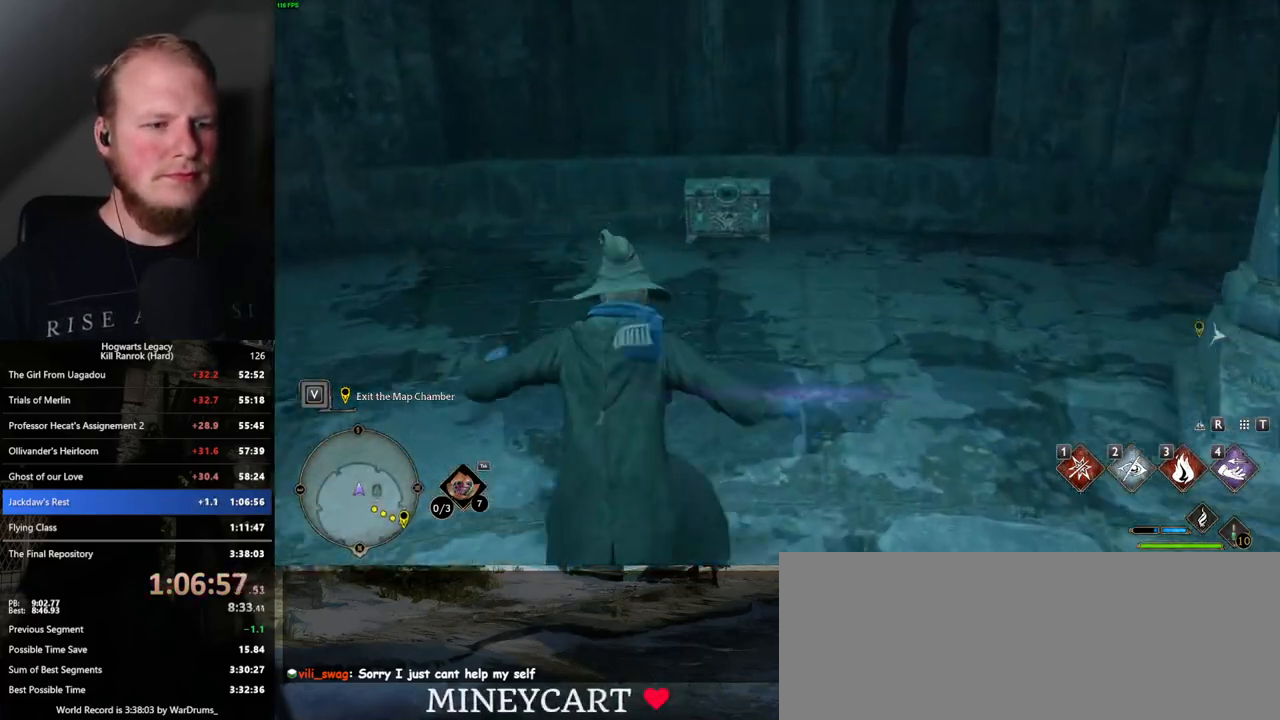
{"keys": ["w"], "mouse": [], "events": []}
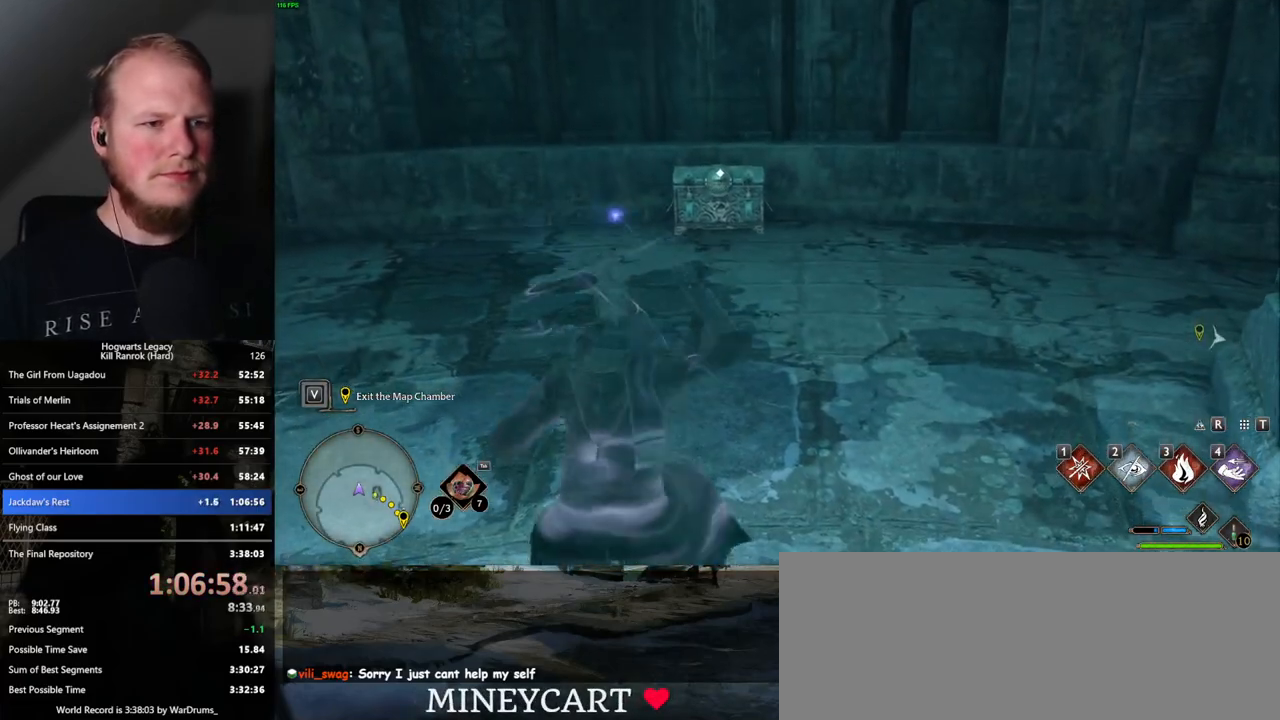
{"keys": ["w"], "mouse": [], "events": [[34, "mouse_mb5", "down"], [217, "mouse_mb5", "up"]]}